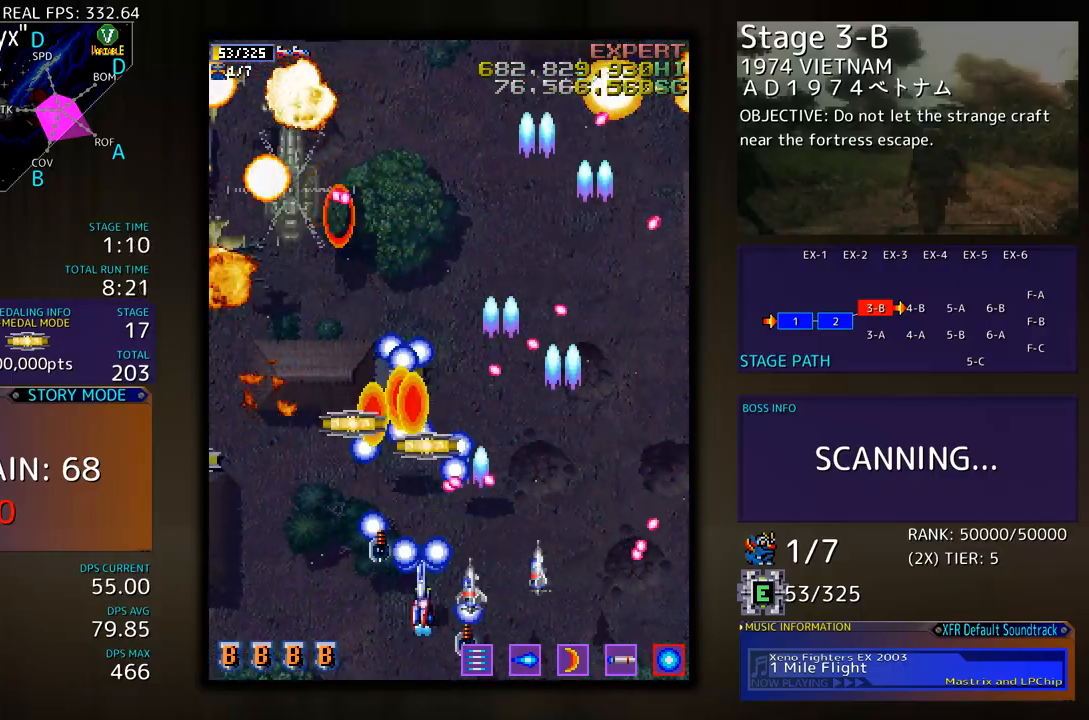
Gameplay with a controller; each line is a JSON object with the inputs held at the frame after it. "events" lists button and stick changes between this image and that frame as [ms after this image, input, new state], when the widget could be followed in between. Not read: L3 R3 other_buttons.
{"buttons": ["DPAD_LEFT"], "events": [[151, "DPAD_LEFT", "down"], [284, "DPAD_LEFT", "up"], [284, "DPAD_UP", "down"], [334, "DPAD_RIGHT", "down"], [385, "DPAD_RIGHT", "up"], [451, "DPAD_LEFT", "down"], [485, "DPAD_UP", "up"]]}
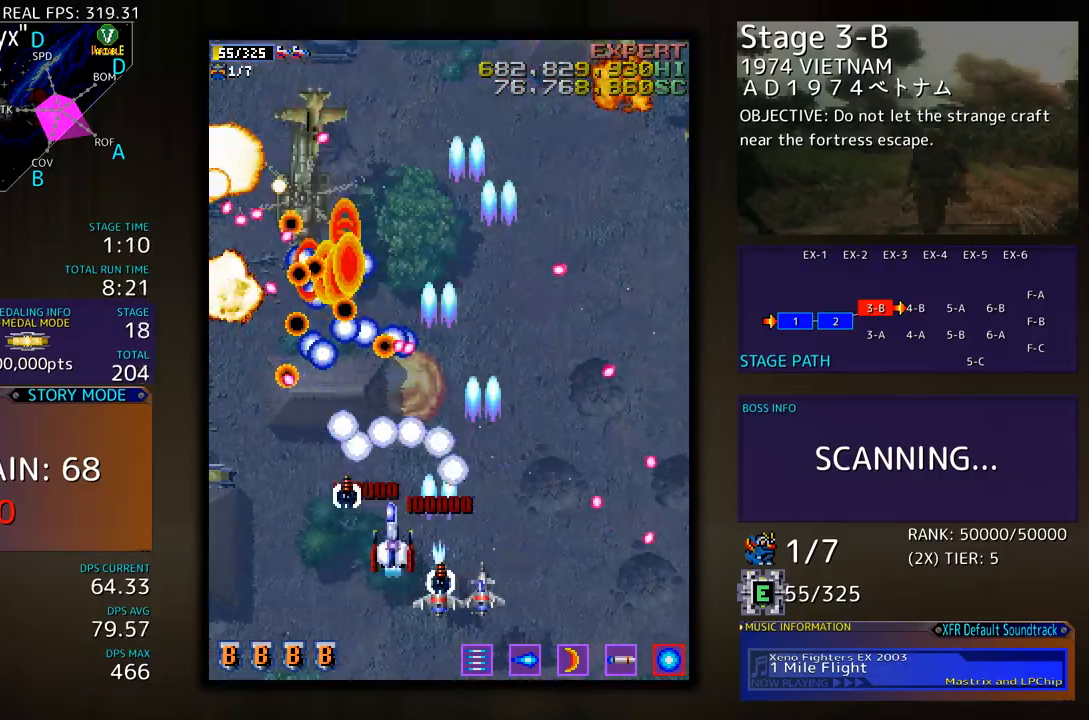
{"buttons": ["DPAD_UP", "DPAD_LEFT"], "events": [[16, "DPAD_DOWN", "down"], [217, "DPAD_DOWN", "up"], [217, "DPAD_LEFT", "up"], [267, "DPAD_DOWN", "down"], [267, "DPAD_LEFT", "down"], [401, "DPAD_DOWN", "up"], [451, "DPAD_UP", "down"]]}
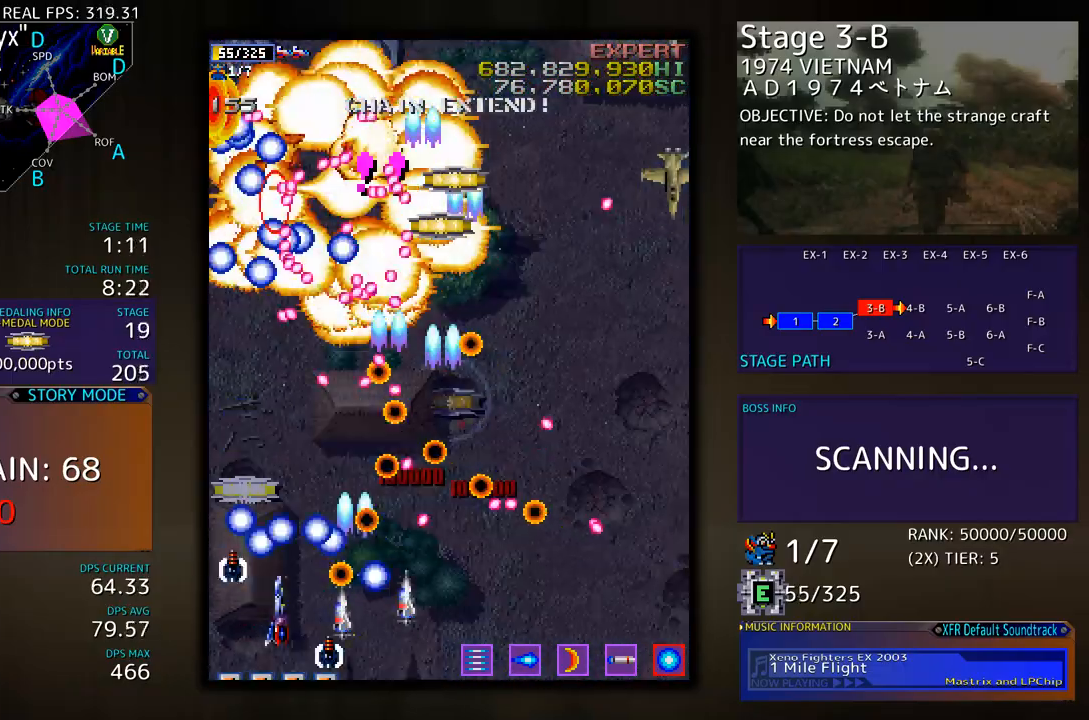
{"buttons": ["DPAD_UP"], "events": [[117, "DPAD_LEFT", "up"], [217, "DPAD_LEFT", "down"], [501, "DPAD_LEFT", "up"]]}
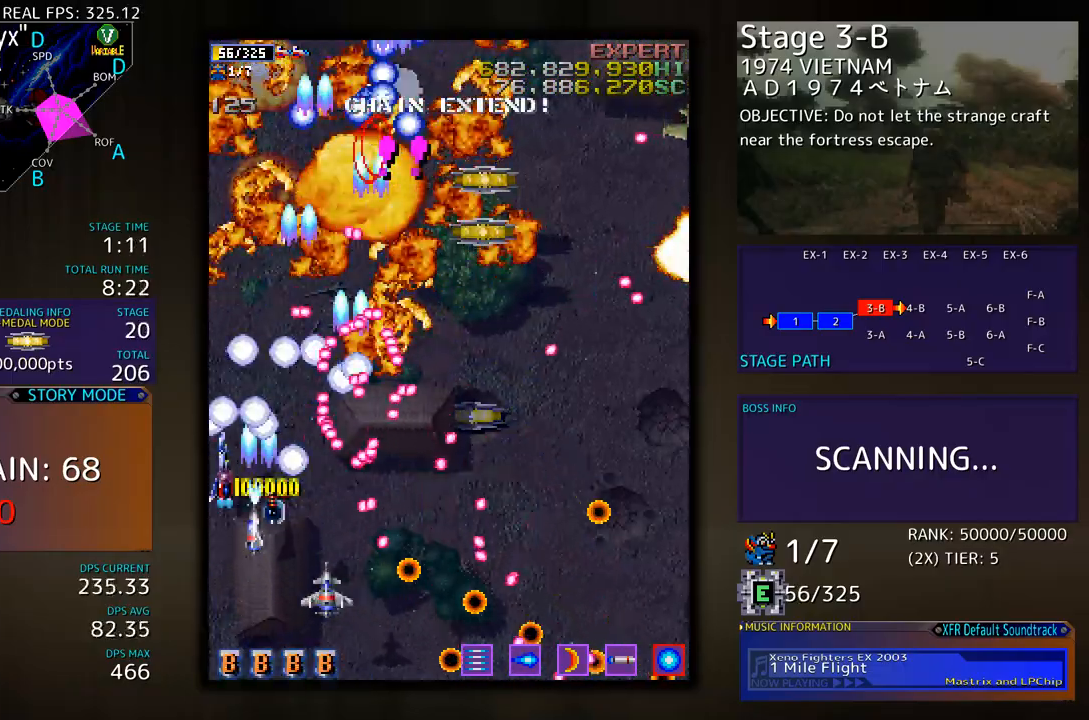
{"buttons": [], "events": [[50, "DPAD_LEFT", "down"], [50, "DPAD_UP", "up"], [67, "DPAD_DOWN", "down"], [67, "DPAD_LEFT", "up"], [184, "DPAD_DOWN", "up"], [284, "DPAD_DOWN", "down"], [368, "DPAD_DOWN", "up"], [434, "DPAD_DOWN", "down"], [501, "DPAD_DOWN", "up"]]}
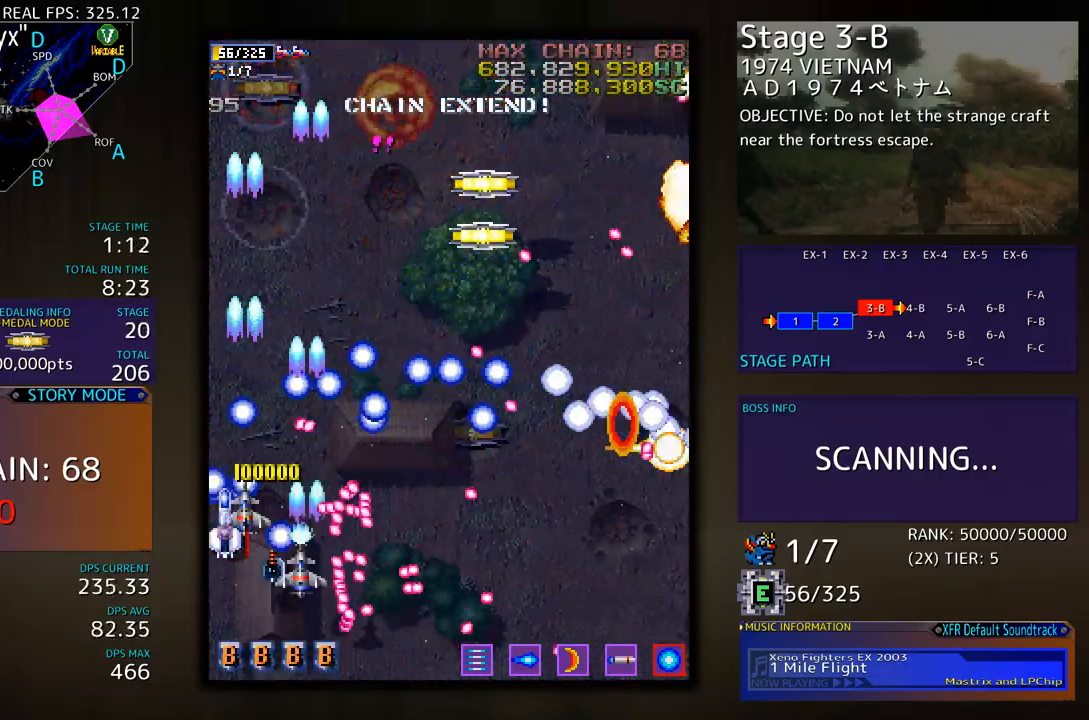
{"buttons": ["DPAD_DOWN"], "events": [[84, "DPAD_UP", "down"], [251, "DPAD_UP", "up"], [301, "DPAD_DOWN", "down"]]}
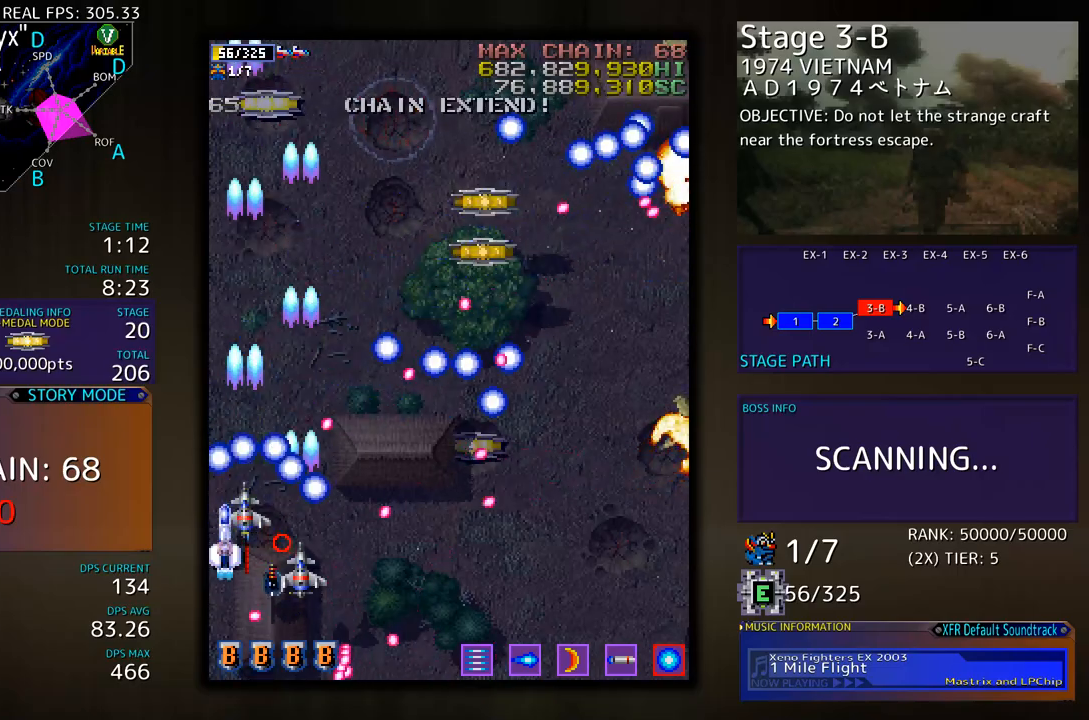
{"buttons": ["DPAD_DOWN"], "events": [[218, "DPAD_LEFT", "down"], [234, "DPAD_DOWN", "up"], [234, "DPAD_UP", "down"], [251, "DPAD_LEFT", "up"], [368, "DPAD_UP", "up"], [435, "DPAD_DOWN", "down"]]}
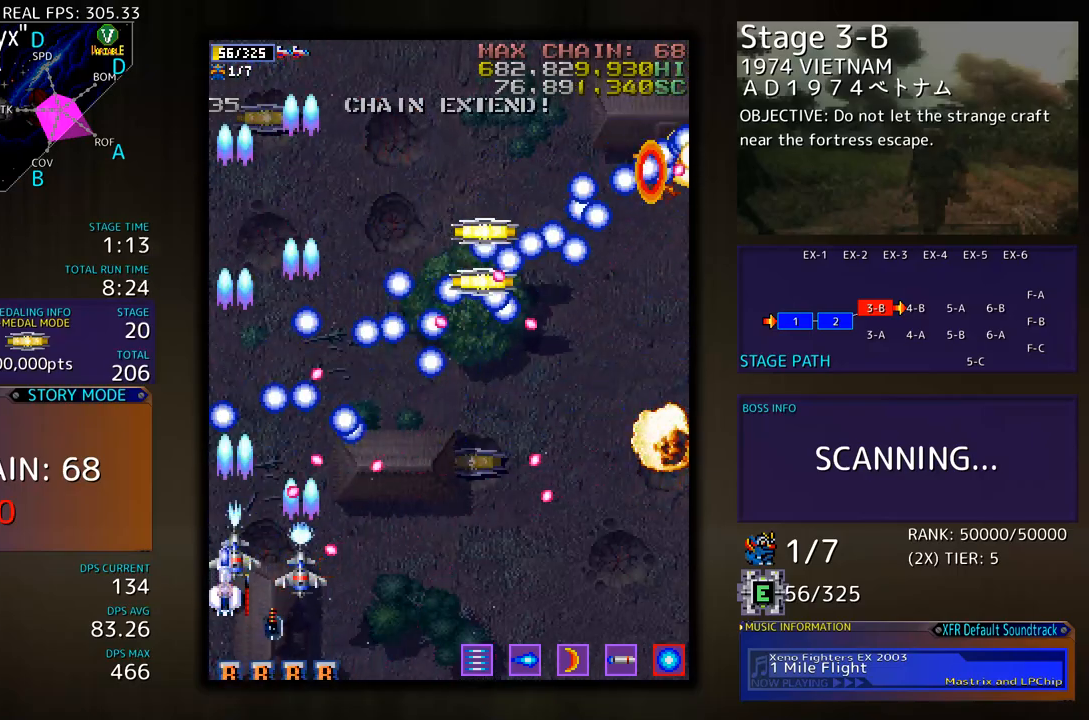
{"buttons": ["DPAD_RIGHT"], "events": [[33, "DPAD_RIGHT", "down"], [367, "DPAD_DOWN", "up"]]}
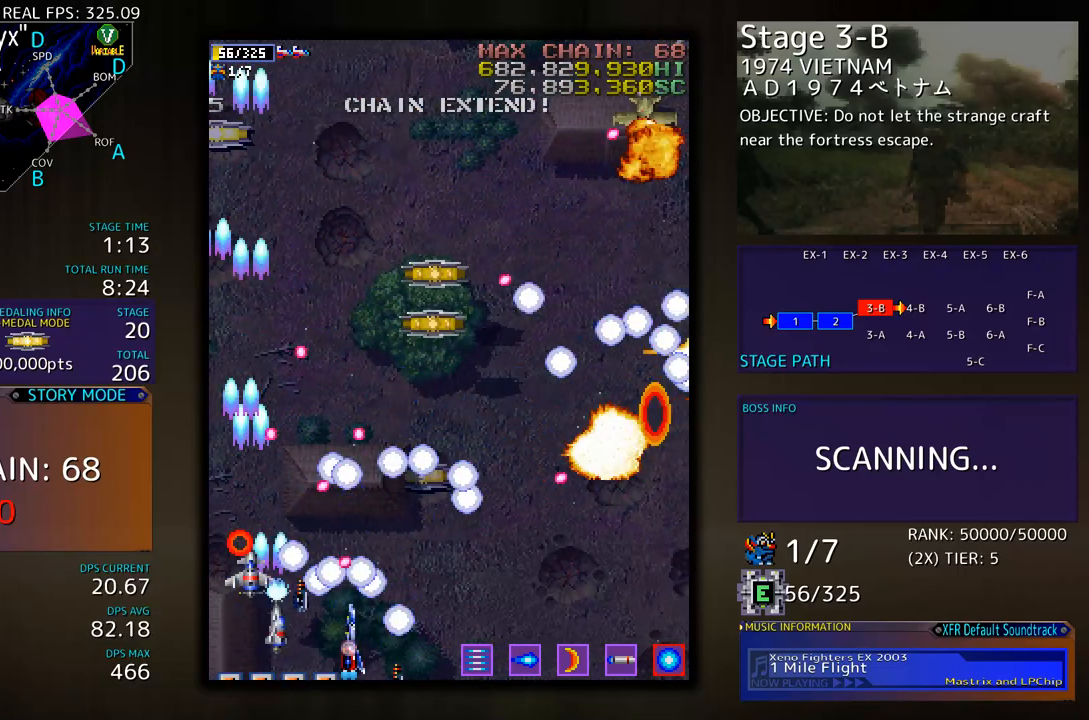
{"buttons": ["DPAD_UP", "DPAD_RIGHT"], "events": [[434, "DPAD_UP", "down"]]}
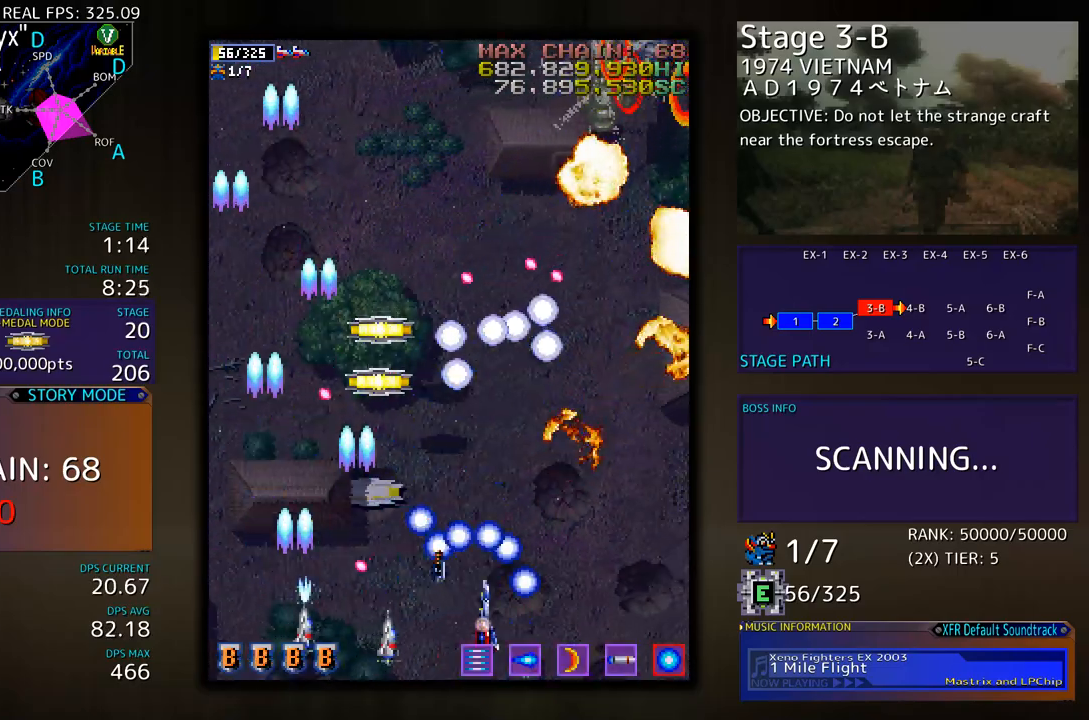
{"buttons": [], "events": [[334, "DPAD_DOWN", "down"], [334, "DPAD_UP", "up"], [351, "DPAD_RIGHT", "up"], [367, "DPAD_LEFT", "down"], [434, "DPAD_DOWN", "up"], [434, "DPAD_LEFT", "up"]]}
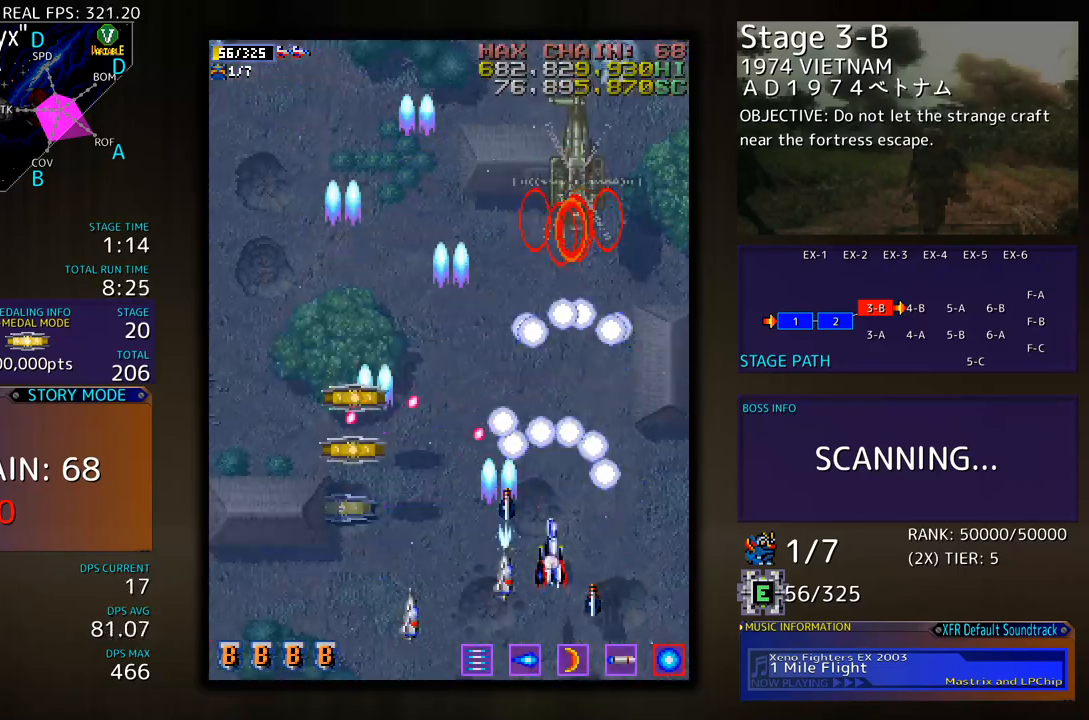
{"buttons": ["DPAD_UP", "DPAD_LEFT"], "events": [[451, "DPAD_LEFT", "down"], [451, "DPAD_UP", "down"]]}
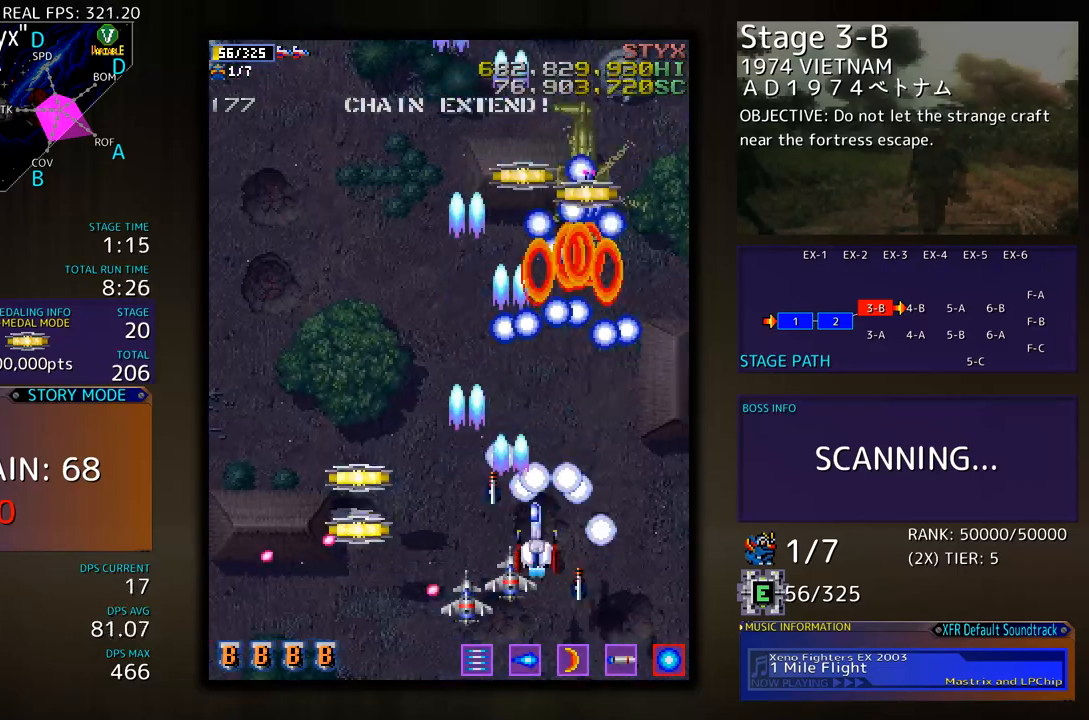
{"buttons": ["DPAD_UP", "DPAD_LEFT"], "events": [[100, "DPAD_UP", "up"], [151, "DPAD_DOWN", "down"], [318, "DPAD_DOWN", "up"], [351, "DPAD_UP", "down"]]}
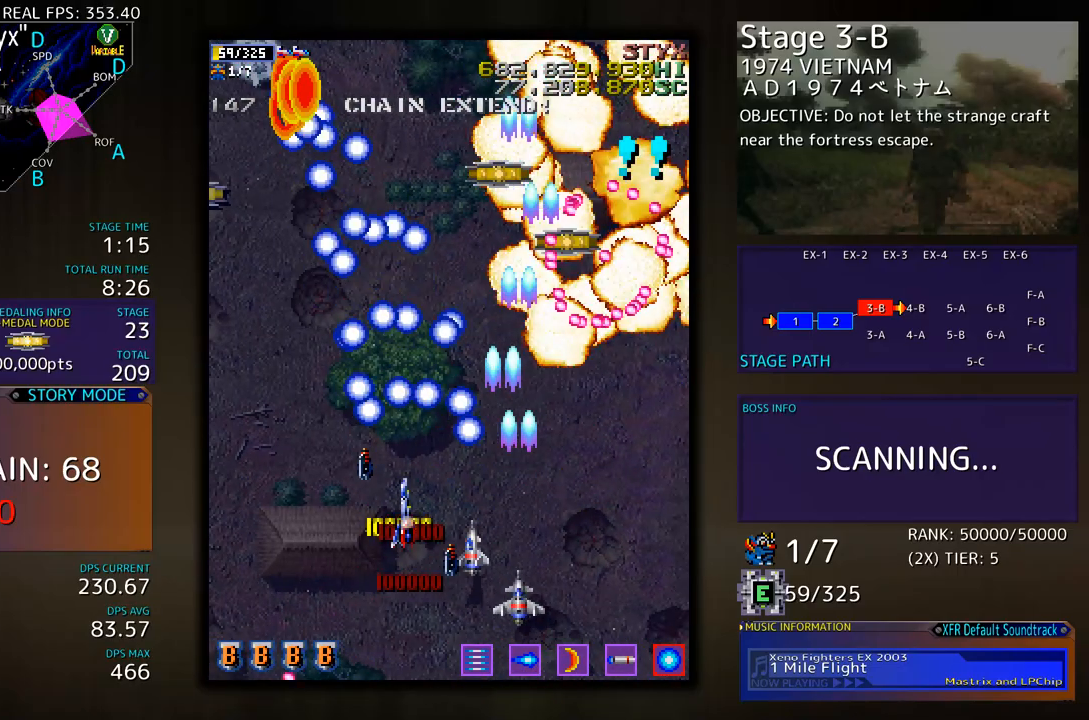
{"buttons": ["DPAD_LEFT"], "events": [[34, "DPAD_UP", "up"], [201, "DPAD_DOWN", "down"], [334, "DPAD_DOWN", "up"]]}
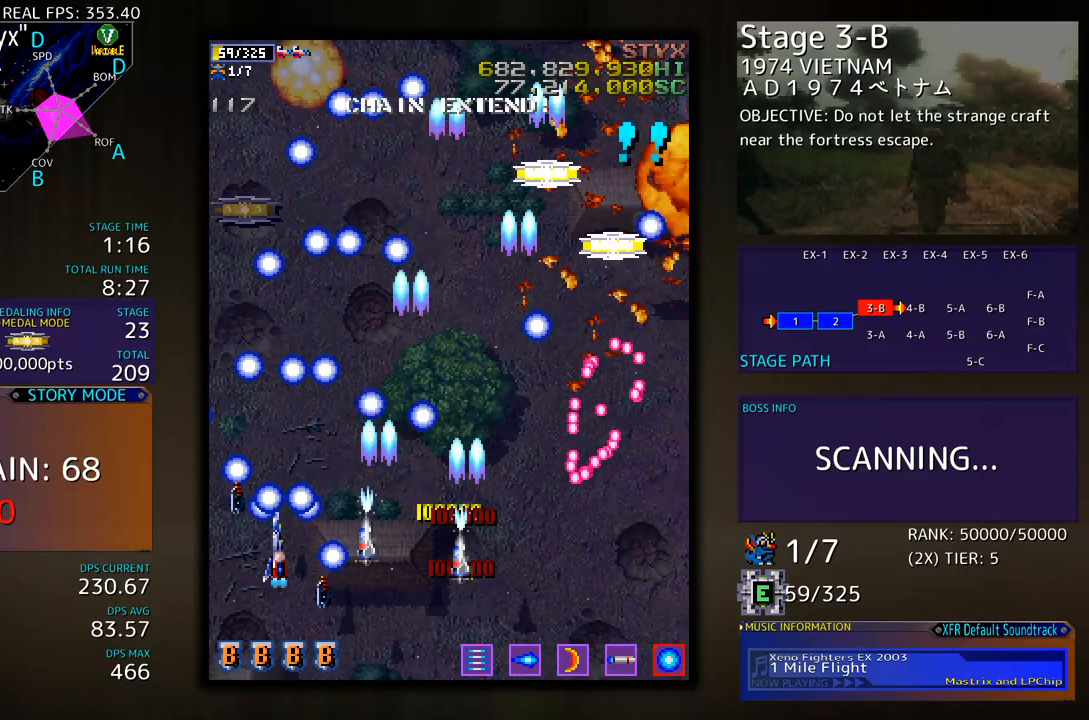
{"buttons": [], "events": [[66, "DPAD_UP", "down"], [83, "DPAD_LEFT", "up"], [100, "DPAD_UP", "up"], [116, "DPAD_DOWN", "down"], [116, "DPAD_RIGHT", "down"], [233, "DPAD_RIGHT", "up"], [267, "DPAD_DOWN", "up"]]}
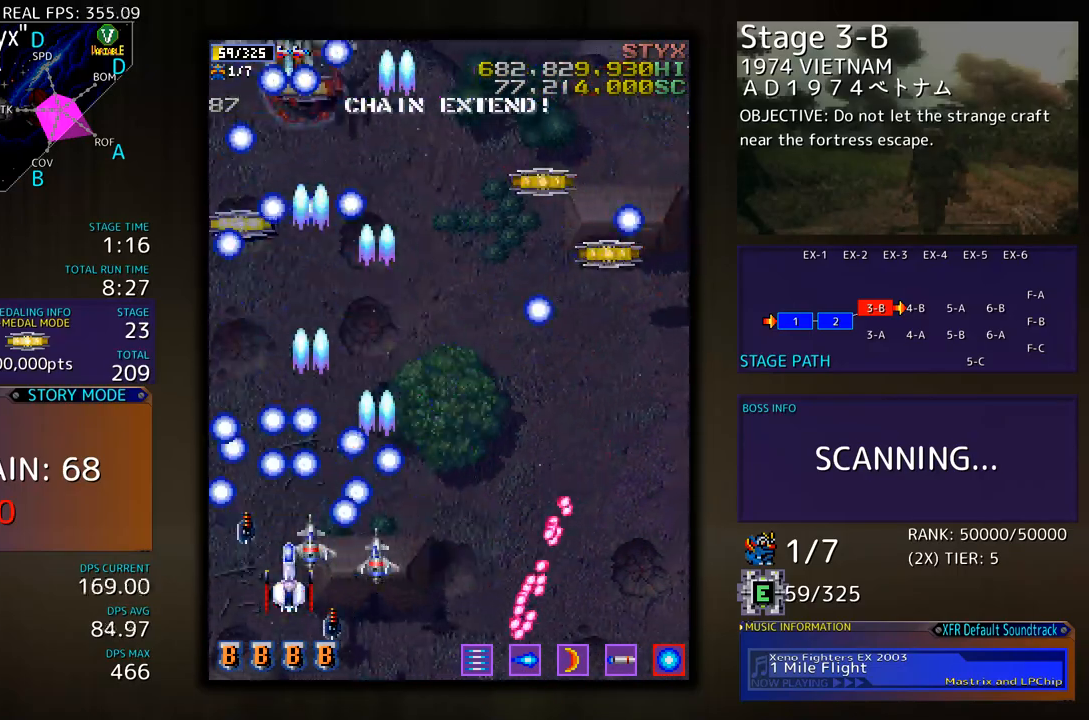
{"buttons": ["DPAD_DOWN", "DPAD_RIGHT"], "events": [[33, "DPAD_UP", "down"], [183, "DPAD_UP", "up"], [200, "DPAD_DOWN", "down"], [267, "DPAD_DOWN", "up"], [451, "DPAD_DOWN", "down"], [451, "DPAD_RIGHT", "down"]]}
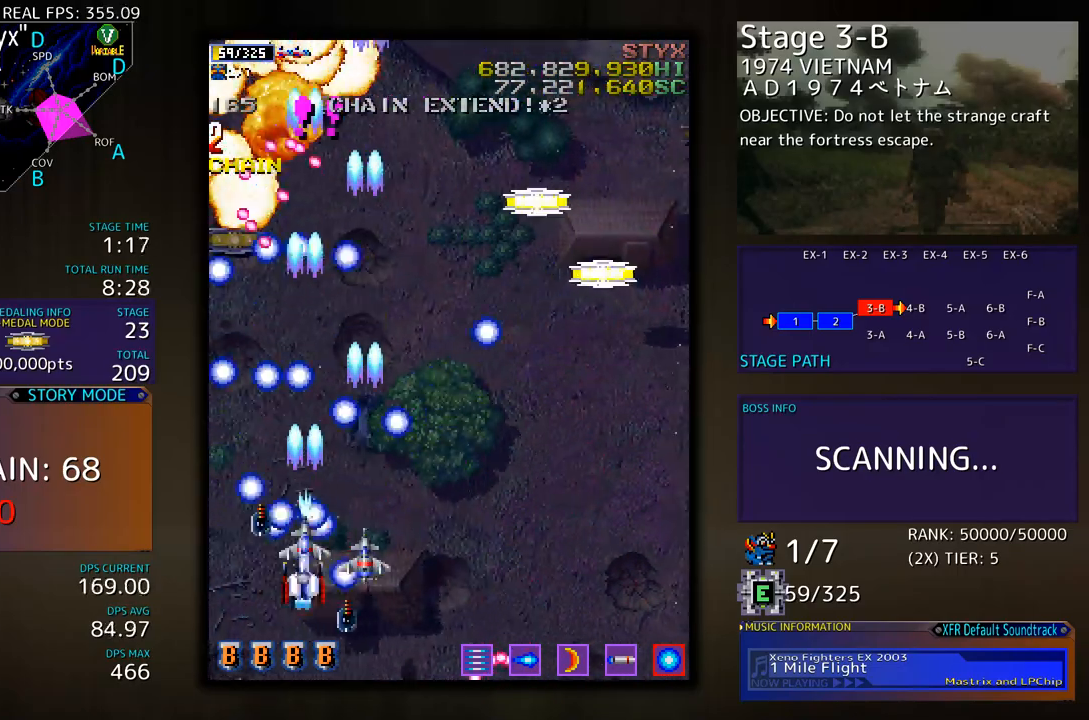
{"buttons": [], "events": [[117, "DPAD_DOWN", "up"], [184, "DPAD_RIGHT", "up"], [334, "DPAD_RIGHT", "down"], [367, "DPAD_UP", "down"], [434, "DPAD_UP", "up"], [451, "DPAD_RIGHT", "up"]]}
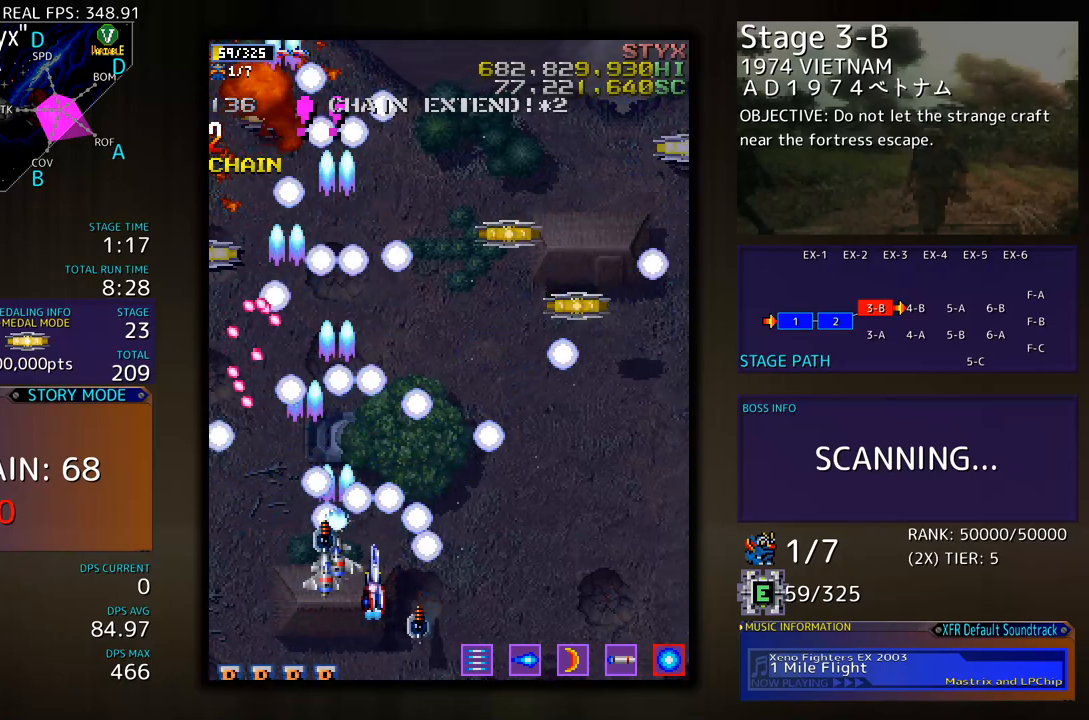
{"buttons": ["DPAD_DOWN", "DPAD_RIGHT"], "events": [[151, "DPAD_RIGHT", "down"], [234, "DPAD_RIGHT", "up"], [368, "DPAD_DOWN", "down"], [468, "DPAD_RIGHT", "down"]]}
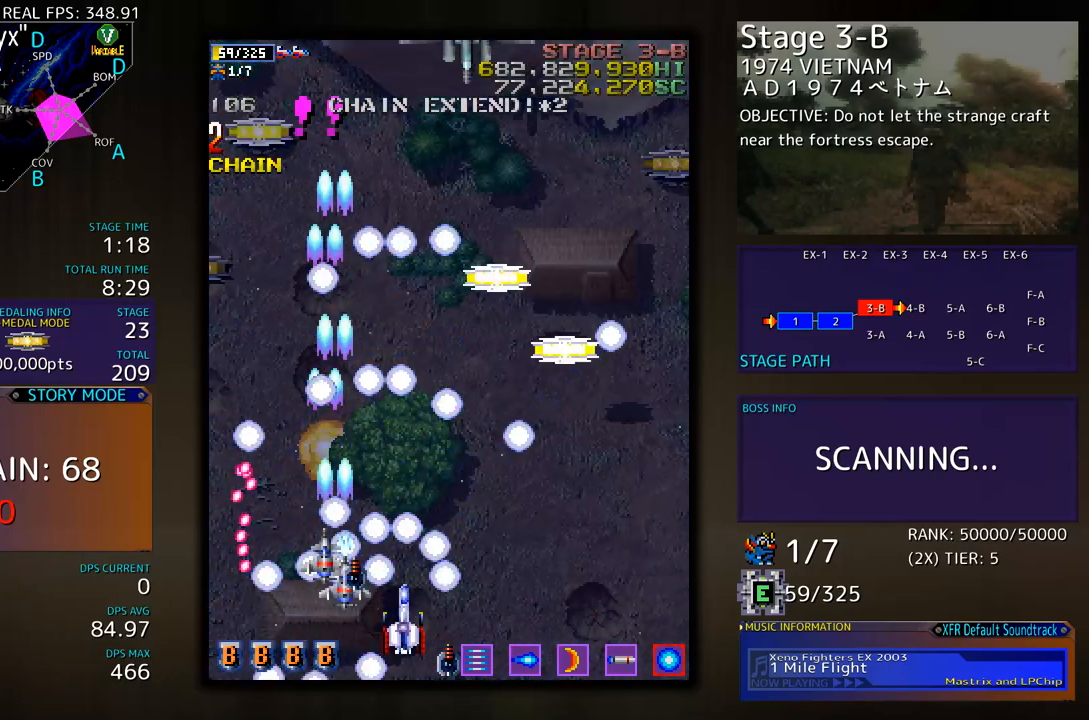
{"buttons": ["DPAD_UP", "DPAD_RIGHT"], "events": [[67, "DPAD_DOWN", "up"], [117, "DPAD_UP", "down"]]}
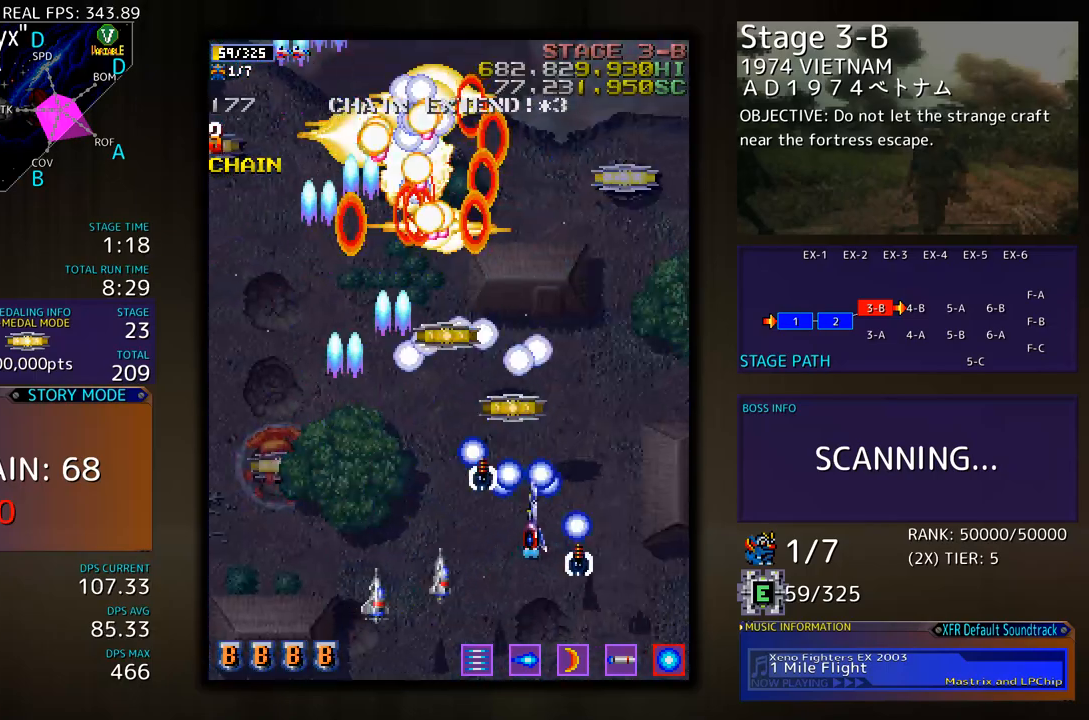
{"buttons": ["DPAD_UP", "DPAD_RIGHT"], "events": [[33, "DPAD_RIGHT", "up"], [117, "DPAD_LEFT", "down"], [233, "DPAD_LEFT", "up"], [284, "DPAD_RIGHT", "down"], [334, "DPAD_UP", "up"], [484, "DPAD_UP", "down"]]}
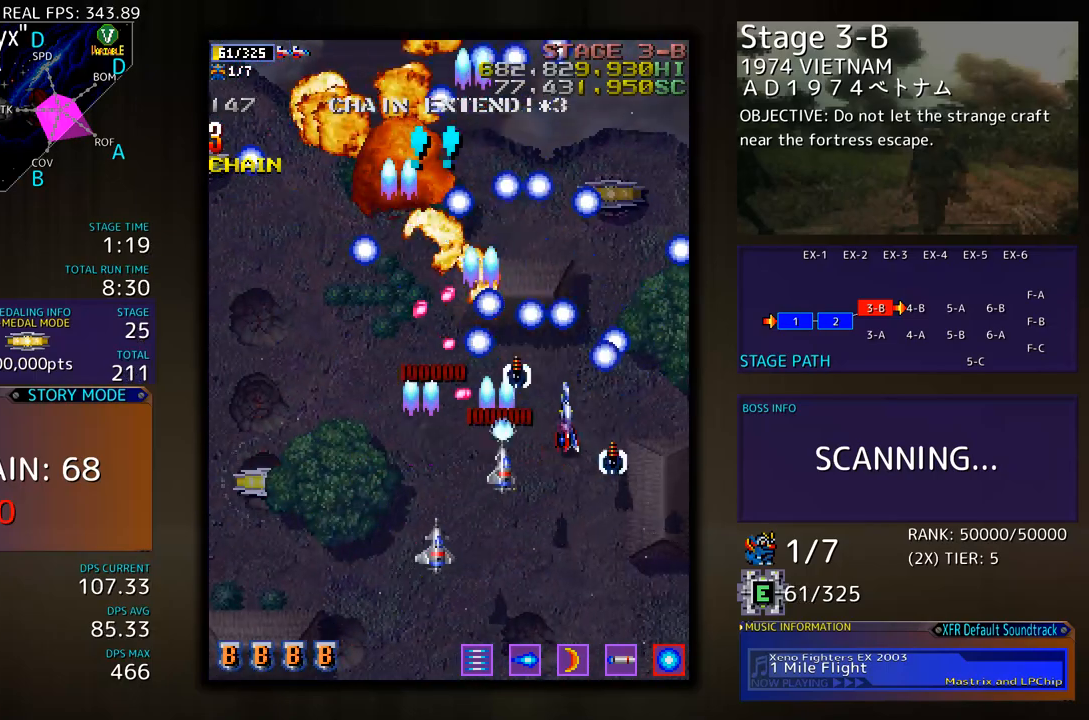
{"buttons": [], "events": [[133, "DPAD_RIGHT", "up"], [217, "DPAD_LEFT", "down"], [351, "DPAD_LEFT", "up"], [367, "DPAD_RIGHT", "down"], [384, "DPAD_UP", "up"], [401, "DPAD_DOWN", "down"], [468, "DPAD_RIGHT", "up"], [501, "DPAD_DOWN", "up"]]}
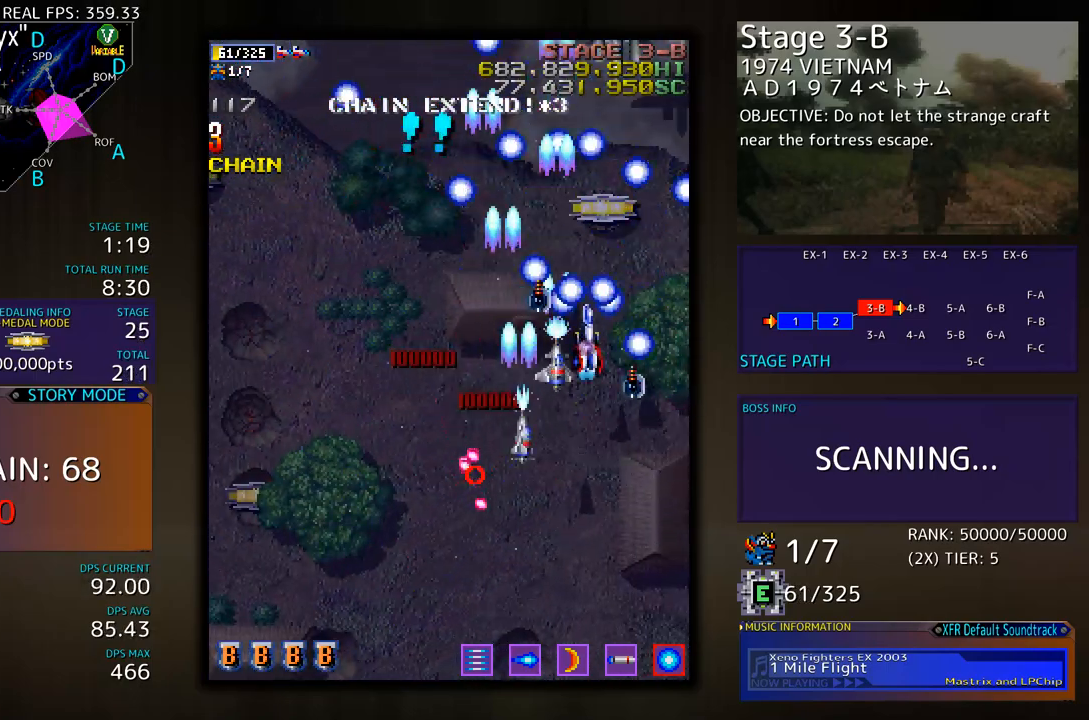
{"buttons": [], "events": [[83, "DPAD_LEFT", "down"], [134, "DPAD_UP", "down"], [284, "DPAD_UP", "up"], [301, "DPAD_LEFT", "up"], [418, "DPAD_LEFT", "down"], [451, "DPAD_LEFT", "up"]]}
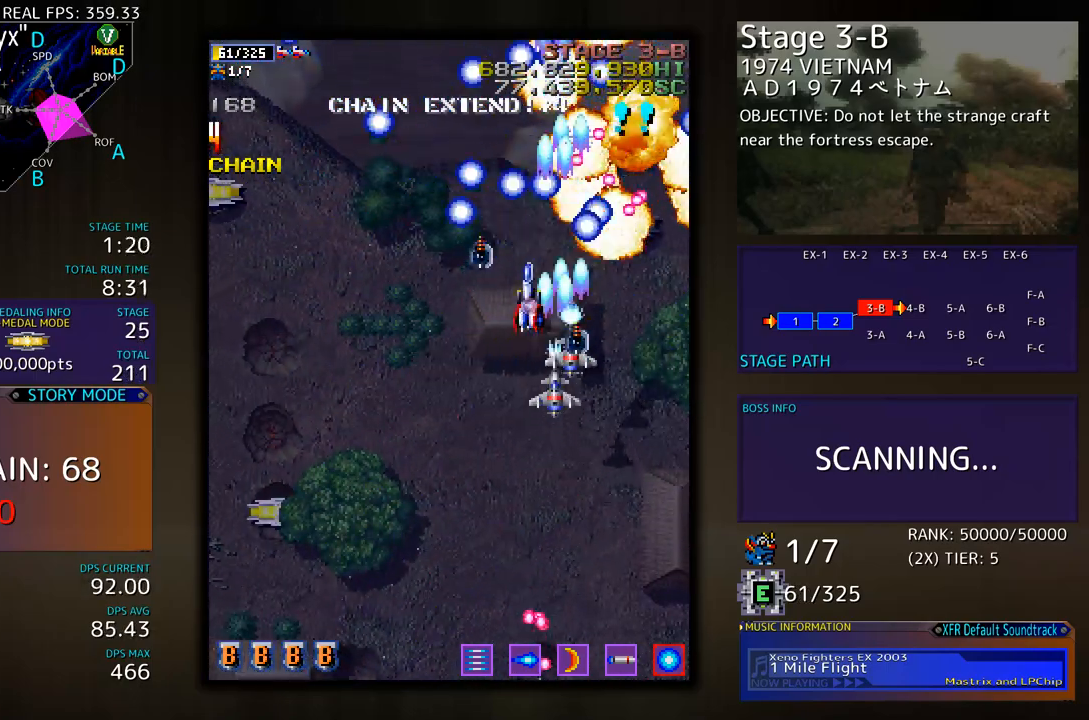
{"buttons": [], "events": [[67, "DPAD_DOWN", "down"], [67, "DPAD_LEFT", "down"], [84, "DPAD_DOWN", "up"], [117, "DPAD_LEFT", "up"], [251, "DPAD_LEFT", "down"], [267, "DPAD_LEFT", "up"], [401, "DPAD_LEFT", "down"], [451, "DPAD_LEFT", "up"]]}
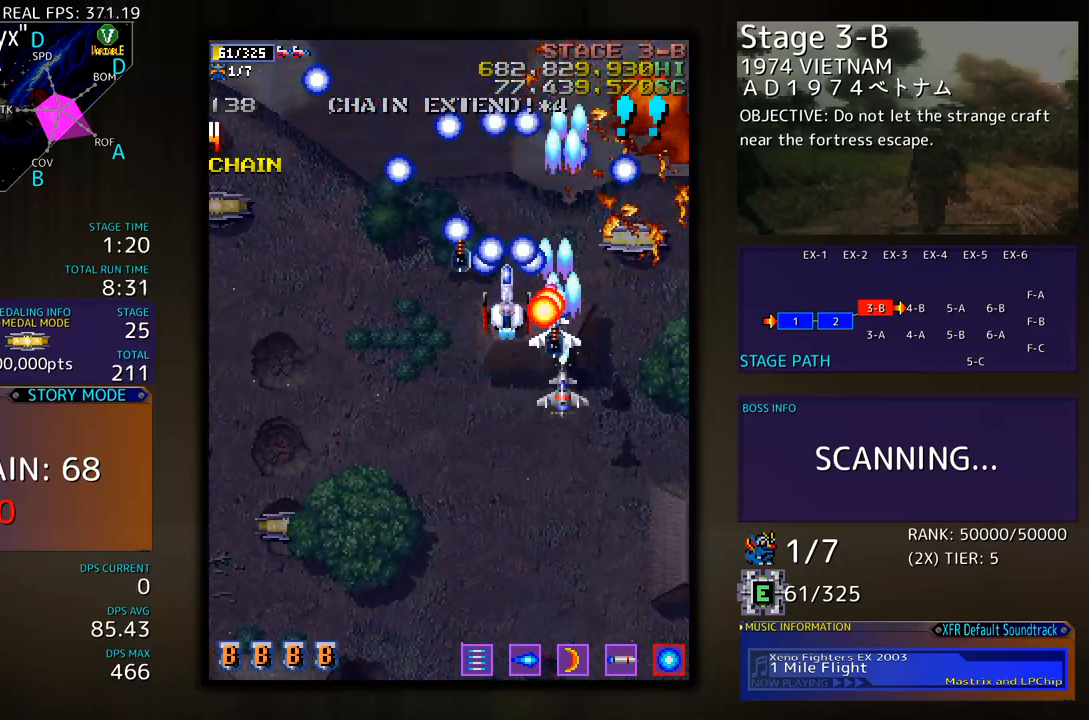
{"buttons": [], "events": [[84, "DPAD_DOWN", "down"], [84, "DPAD_LEFT", "down"], [151, "DPAD_DOWN", "up"], [151, "DPAD_LEFT", "up"], [251, "DPAD_DOWN", "down"], [318, "DPAD_DOWN", "up"], [401, "DPAD_DOWN", "down"], [451, "DPAD_DOWN", "up"]]}
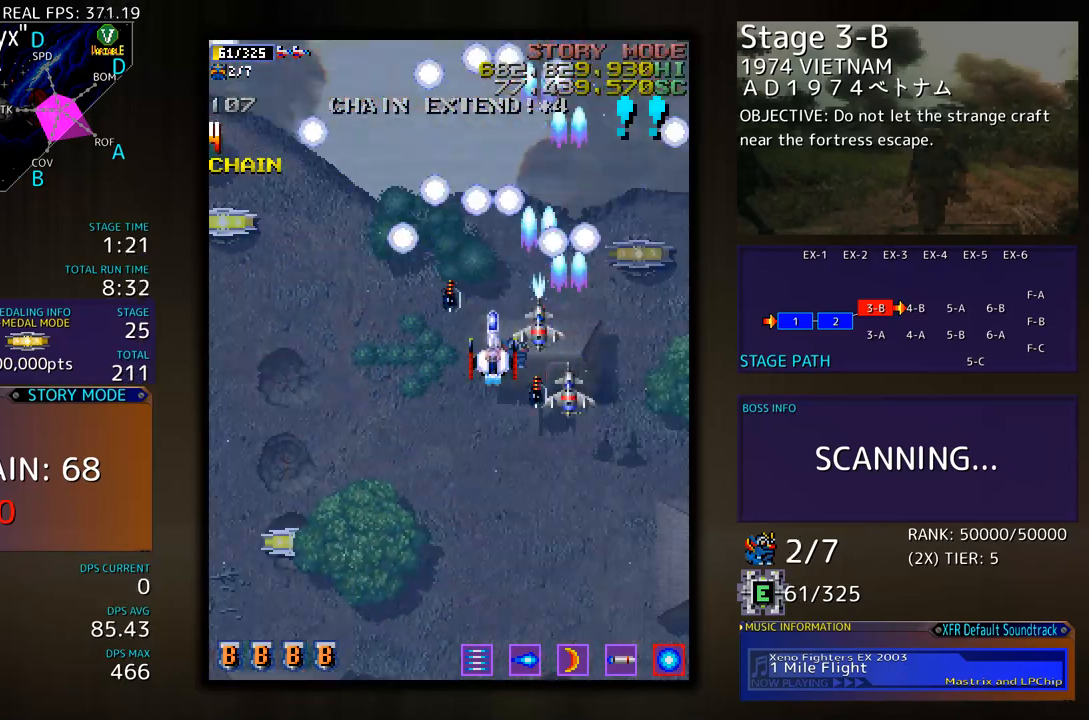
{"buttons": ["DPAD_DOWN"], "events": [[51, "DPAD_DOWN", "down"], [101, "DPAD_DOWN", "up"], [184, "DPAD_DOWN", "down"]]}
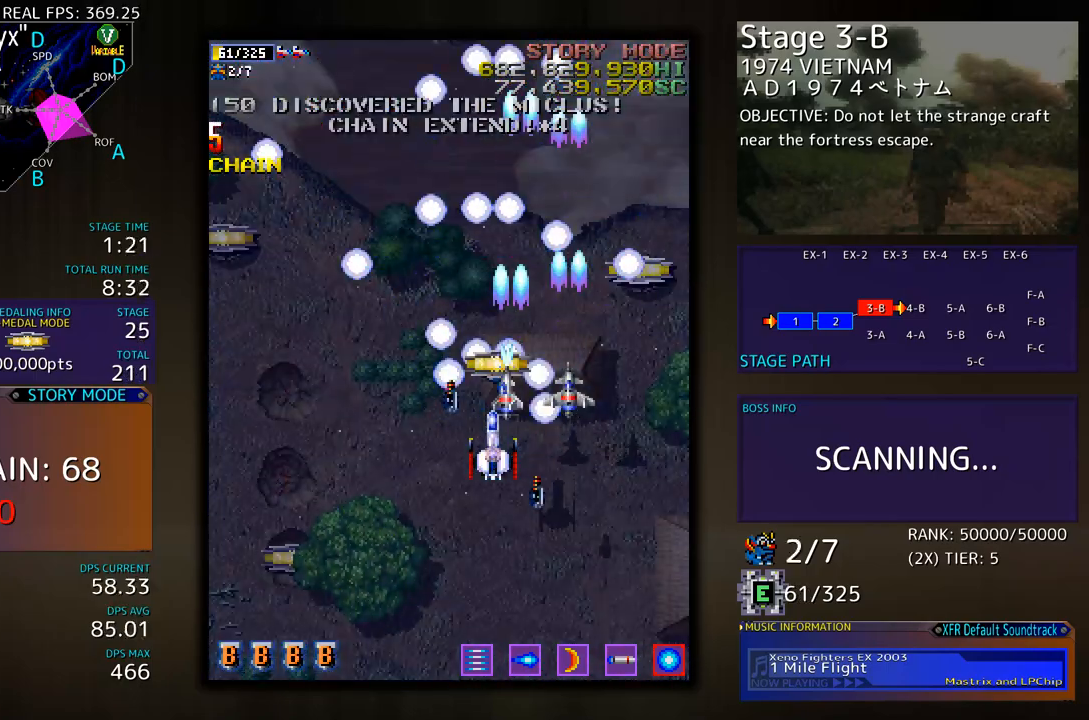
{"buttons": ["DPAD_DOWN"], "events": []}
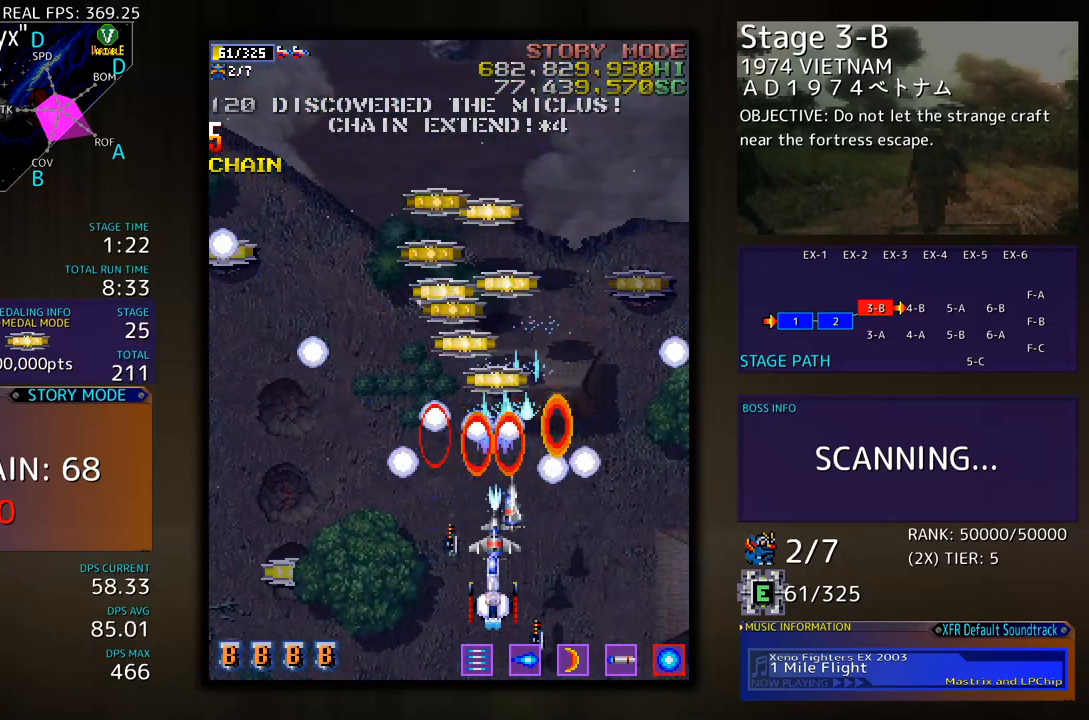
{"buttons": ["DPAD_UP", "DPAD_LEFT"], "events": [[100, "DPAD_LEFT", "down"], [200, "DPAD_DOWN", "up"], [484, "DPAD_UP", "down"]]}
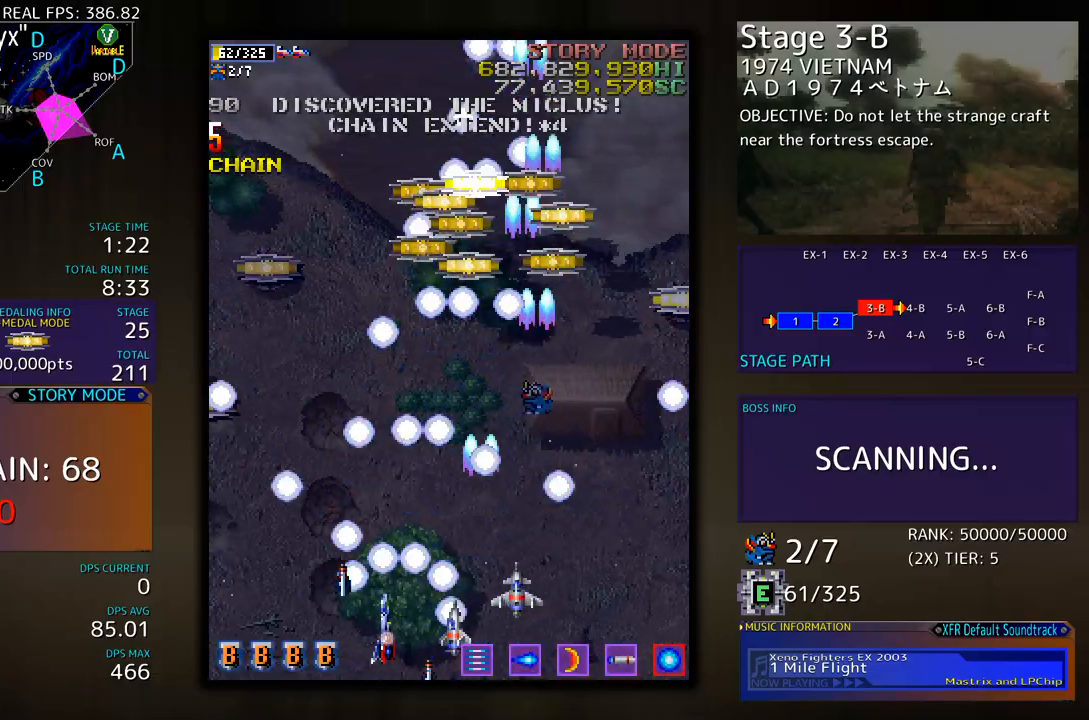
{"buttons": ["DPAD_UP", "DPAD_LEFT"], "events": []}
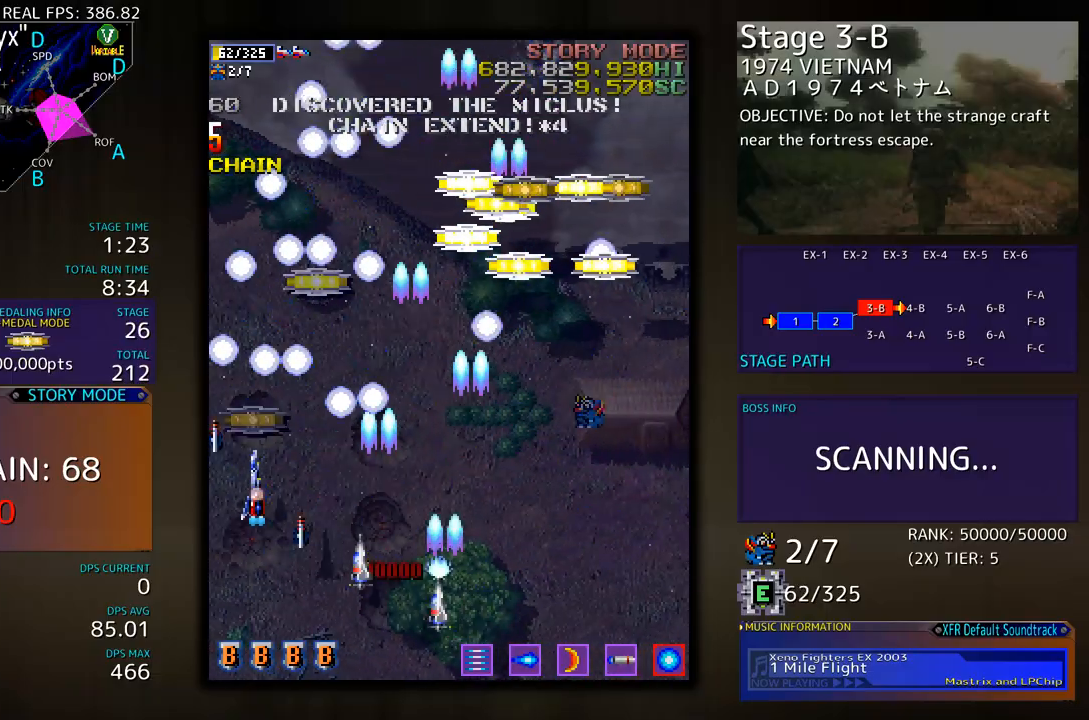
{"buttons": ["DPAD_DOWN", "DPAD_RIGHT"], "events": [[117, "DPAD_LEFT", "up"], [167, "DPAD_RIGHT", "down"], [184, "DPAD_UP", "up"], [201, "DPAD_DOWN", "down"]]}
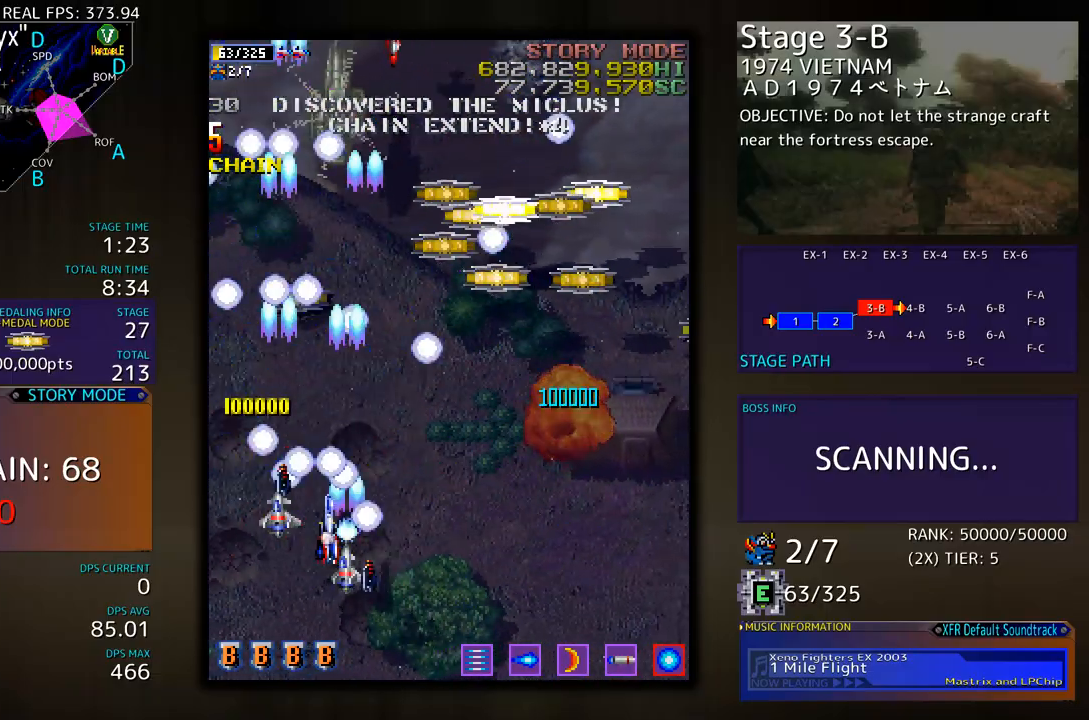
{"buttons": ["DPAD_RIGHT"], "events": [[468, "DPAD_DOWN", "up"]]}
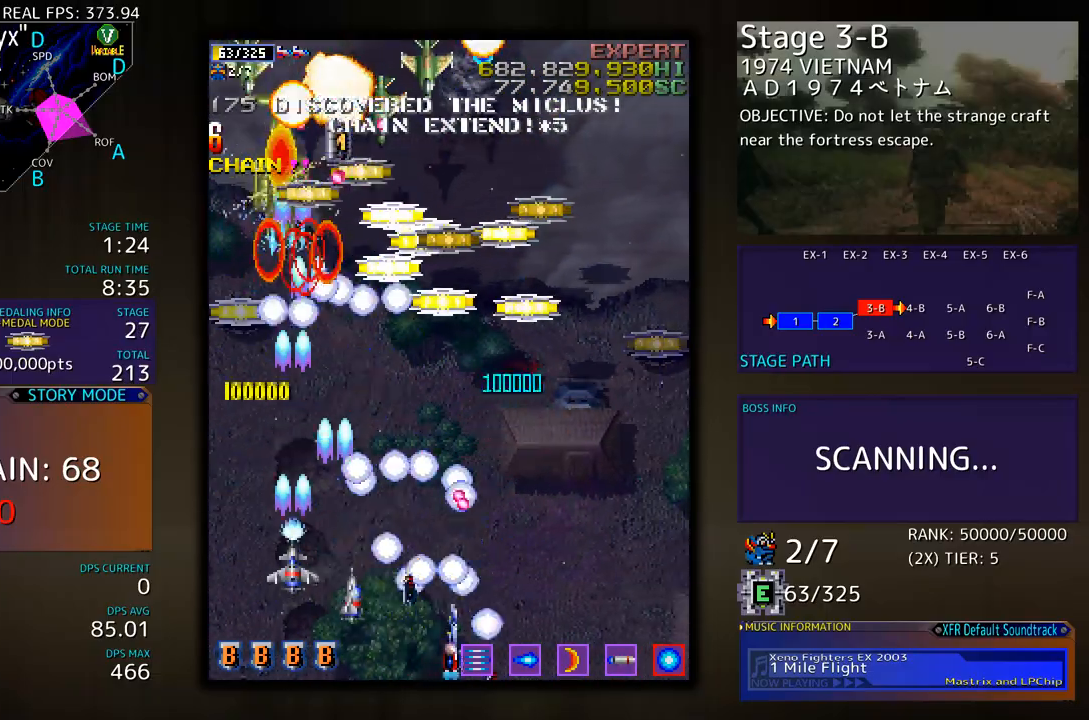
{"buttons": ["DPAD_RIGHT"], "events": [[301, "DPAD_UP", "down"], [451, "DPAD_UP", "up"]]}
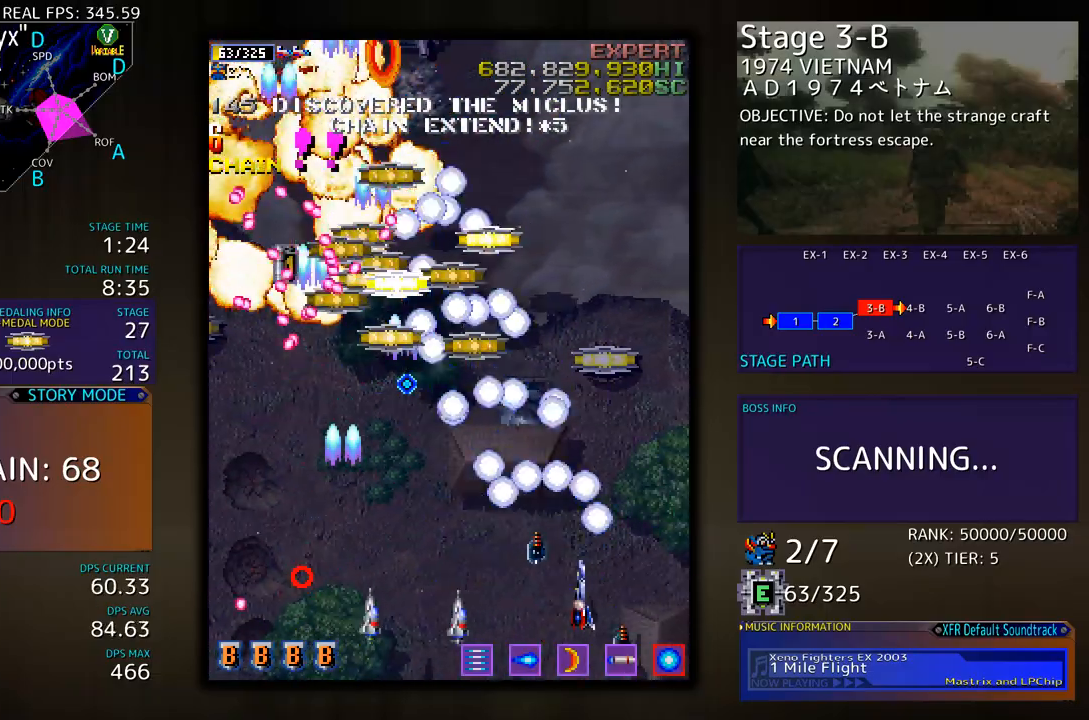
{"buttons": [], "events": [[100, "DPAD_UP", "down"], [200, "DPAD_RIGHT", "up"], [267, "DPAD_LEFT", "down"], [284, "DPAD_UP", "up"], [350, "DPAD_DOWN", "down"], [417, "DPAD_DOWN", "up"], [417, "DPAD_LEFT", "up"]]}